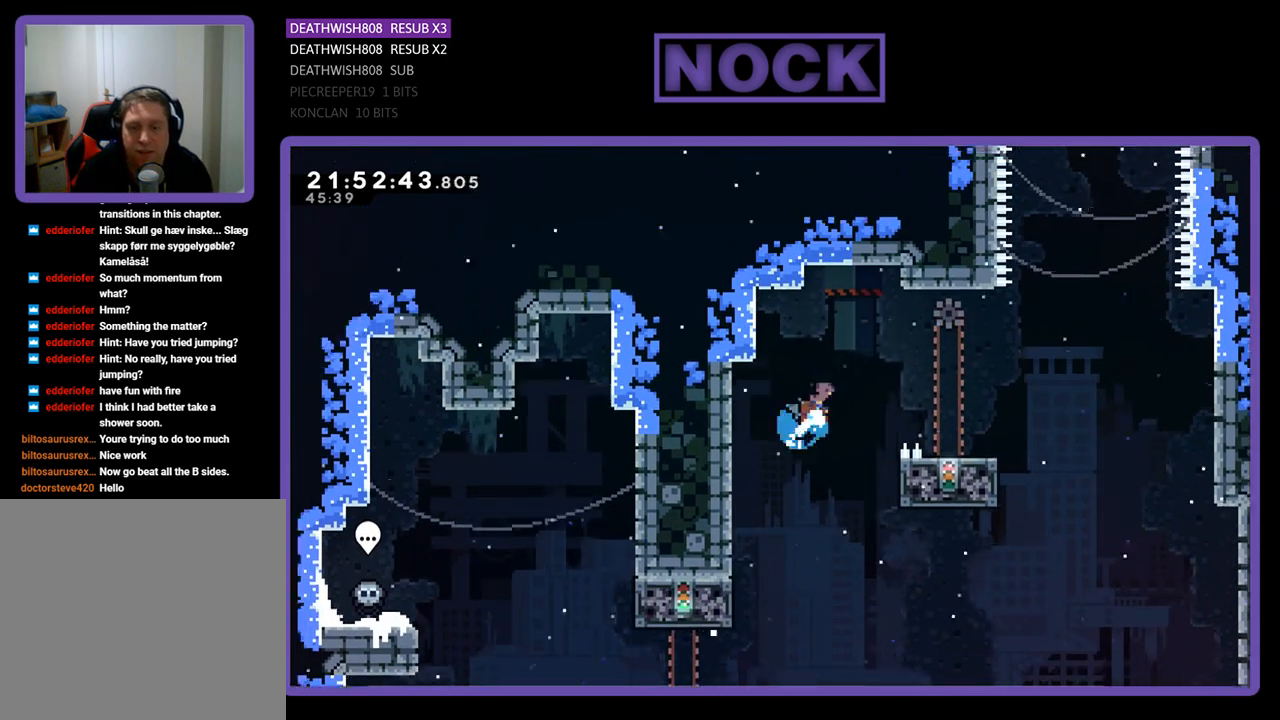
Gameplay with a controller (PlayStation layout); each line is a JSON object with the inputs held at the frame after it. "events" lists button and stick changes between this image and that frame as [ms after this image, input, new state], when the widget could be followed in between.
{"buttons": ["R2"], "left_stick": "center", "right_stick": "center", "events": [[100, "DPAD_UP", "up"], [233, "SQUARE", "up"], [367, "DPAD_RIGHT", "up"]]}
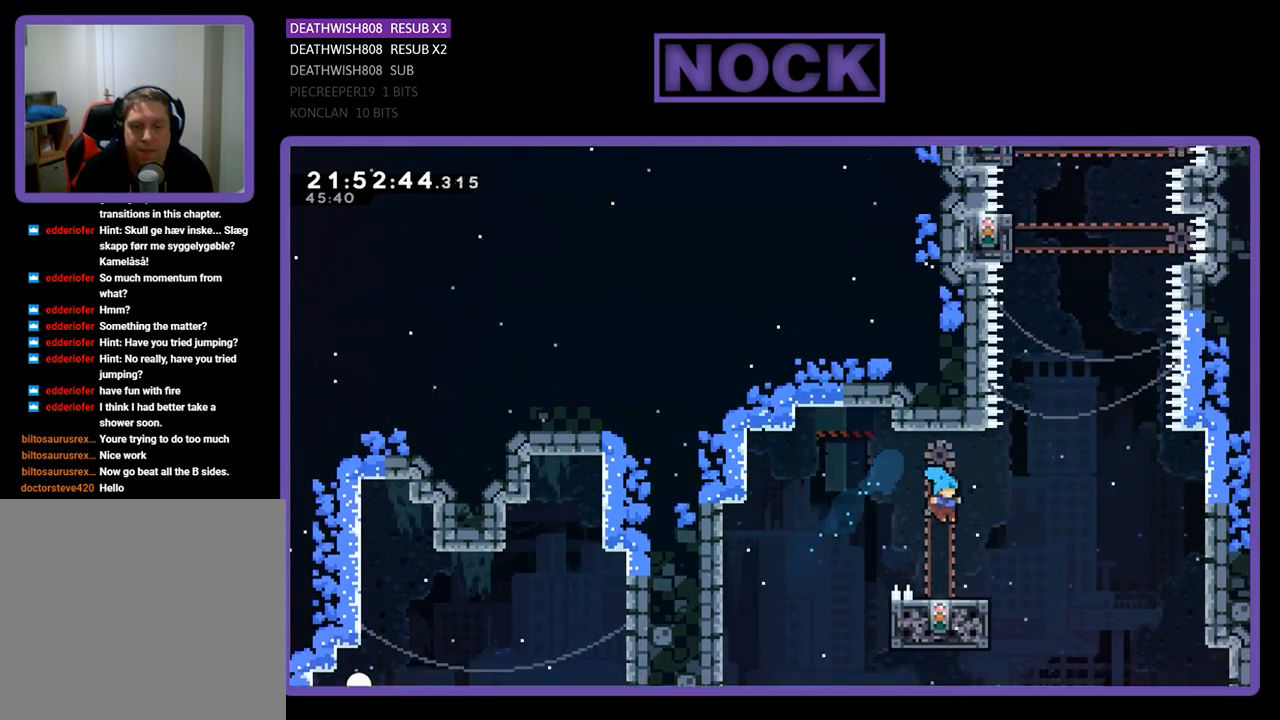
{"buttons": ["R2", "DPAD_RIGHT"], "left_stick": "center", "right_stick": "center", "events": [[367, "DPAD_RIGHT", "down"]]}
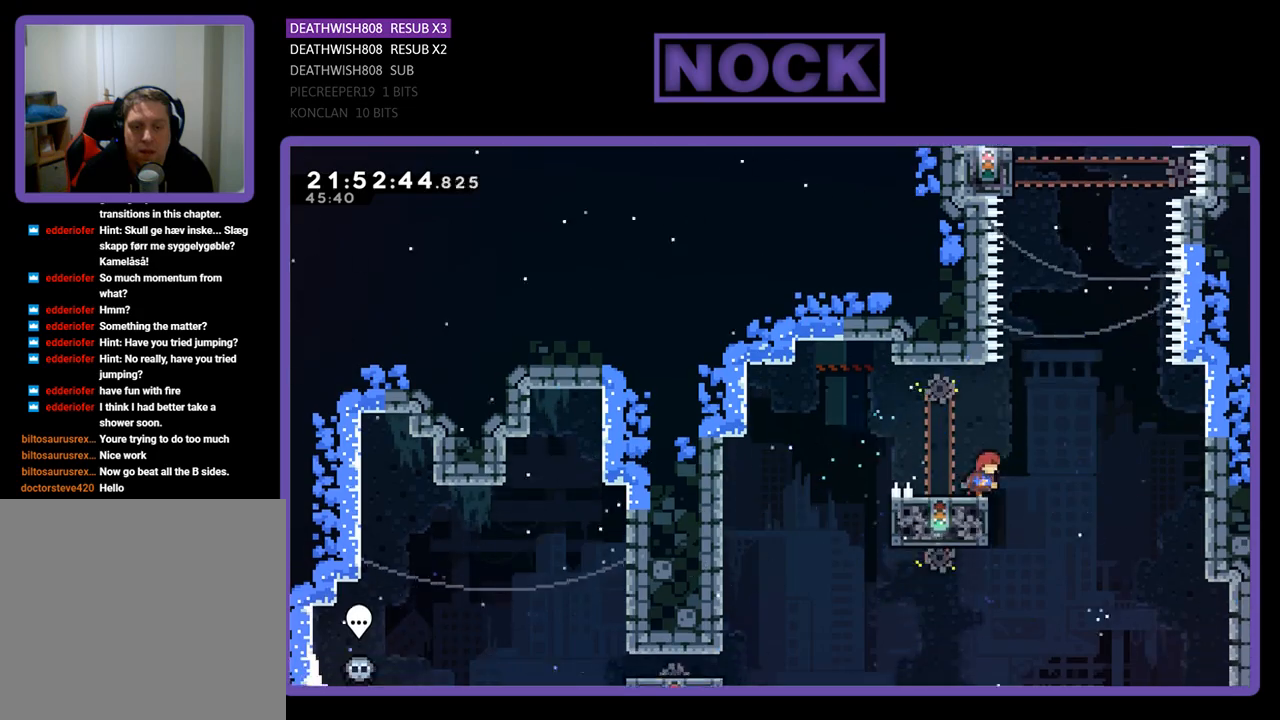
{"buttons": ["SQUARE", "R2", "DPAD_UP"], "left_stick": "center", "right_stick": "center", "events": [[100, "CROSS", "down"], [167, "DPAD_UP", "down"], [233, "DPAD_RIGHT", "up"], [400, "CROSS", "up"], [500, "SQUARE", "down"]]}
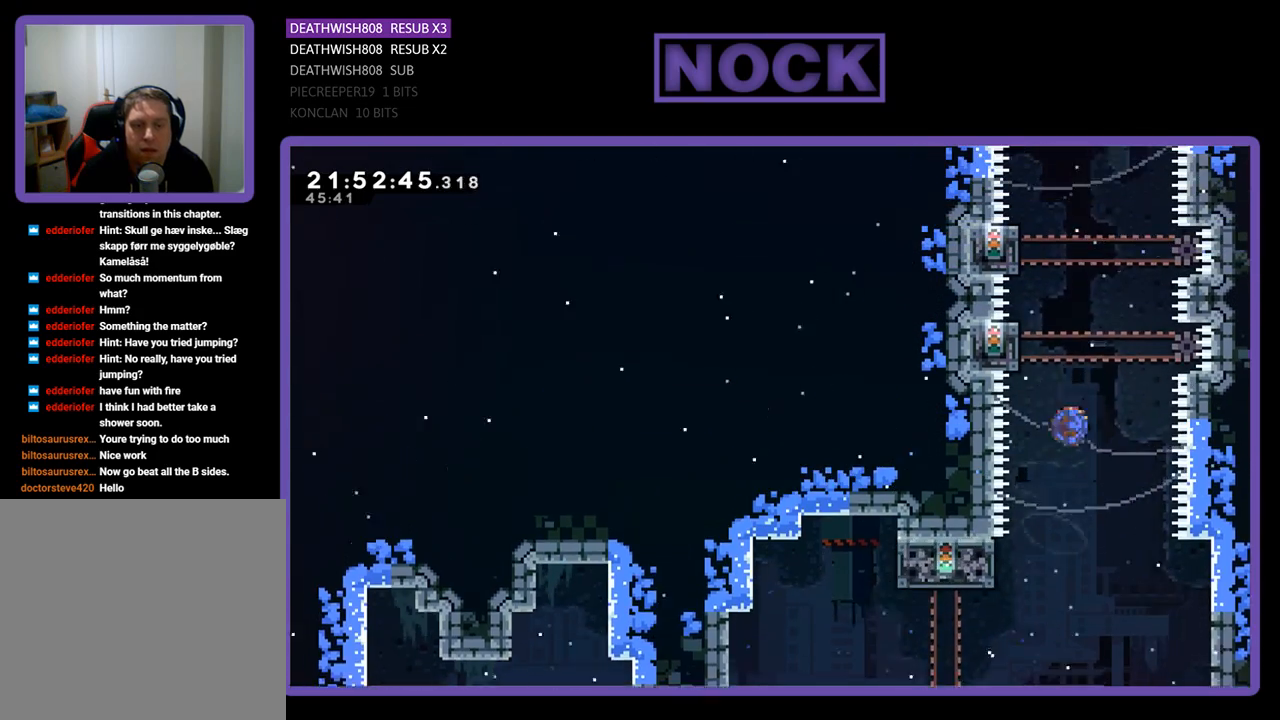
{"buttons": ["R2", "DPAD_UP", "DPAD_LEFT"], "left_stick": "center", "right_stick": "center", "events": [[233, "SQUARE", "up"], [367, "DPAD_UP", "up"], [467, "DPAD_LEFT", "down"], [467, "DPAD_UP", "down"]]}
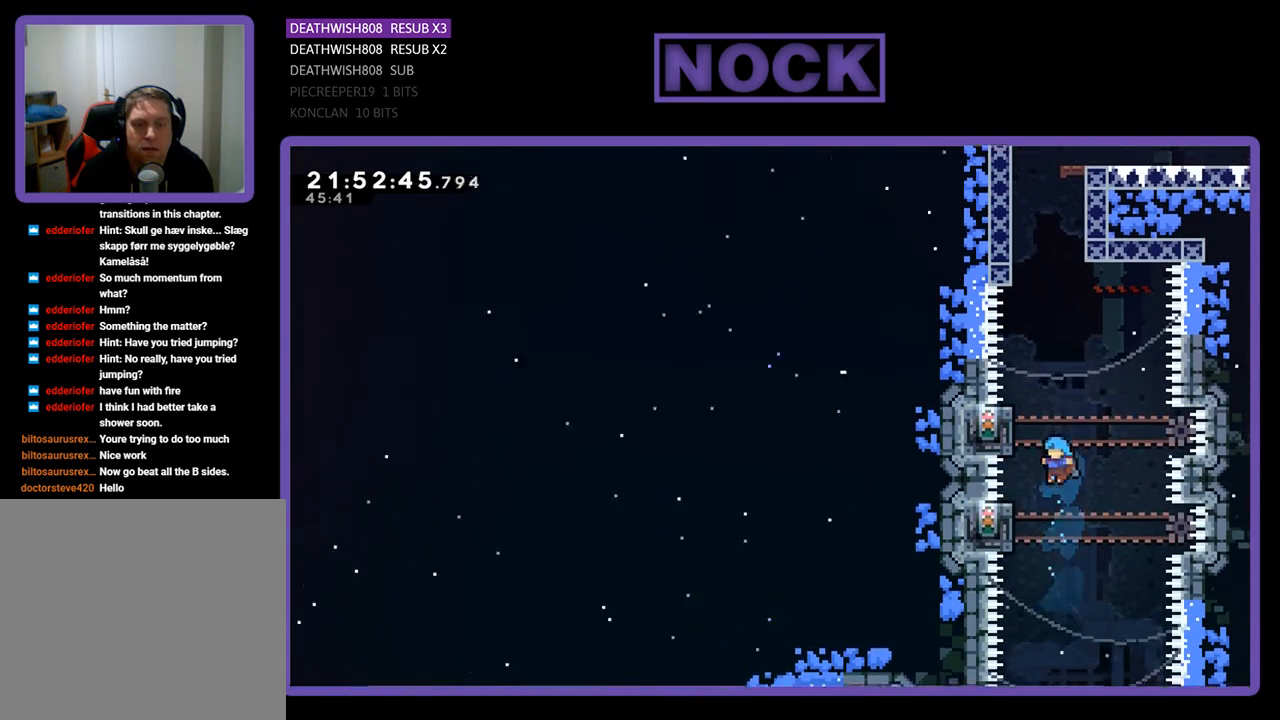
{"buttons": ["CROSS", "R2", "DPAD_UP"], "left_stick": "center", "right_stick": "center", "events": [[167, "DPAD_LEFT", "up"], [167, "DPAD_UP", "up"], [267, "DPAD_UP", "down"], [333, "DPAD_LEFT", "down"], [400, "DPAD_LEFT", "up"], [500, "CROSS", "down"]]}
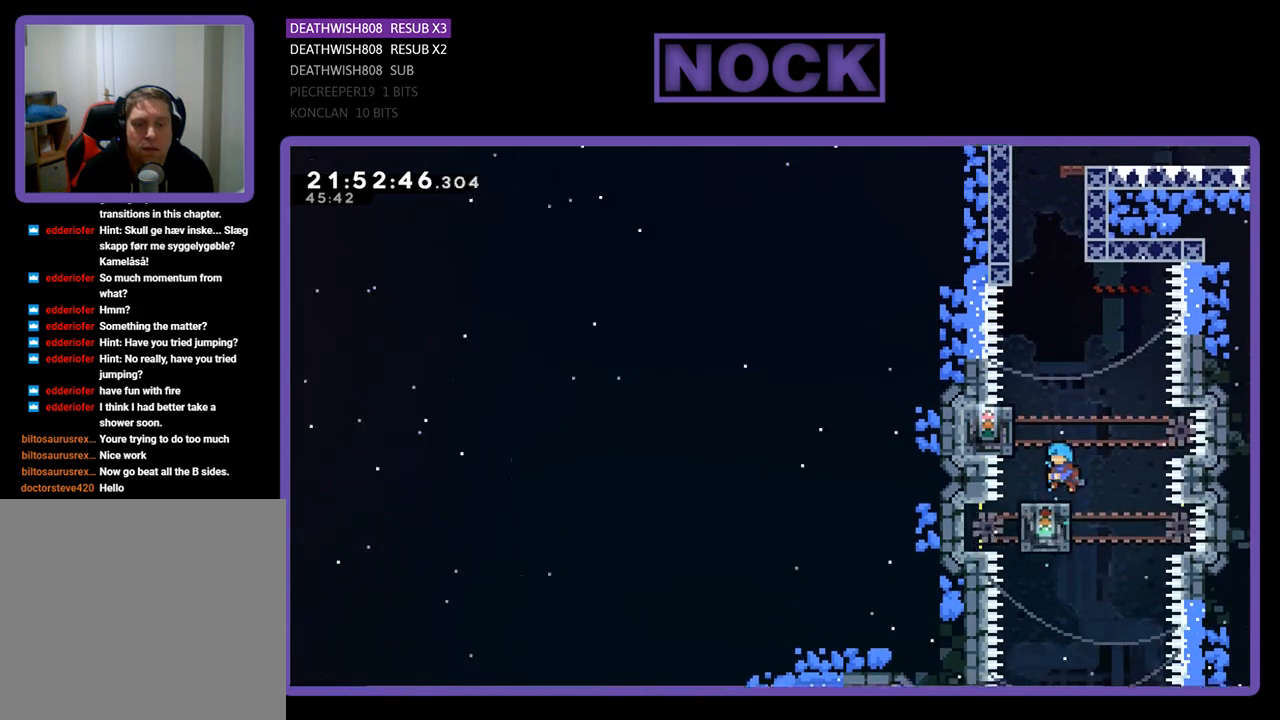
{"buttons": ["CROSS", "R2", "DPAD_UP", "DPAD_LEFT"], "left_stick": "center", "right_stick": "center", "events": [[67, "DPAD_LEFT", "down"], [300, "CROSS", "up"], [433, "CROSS", "down"]]}
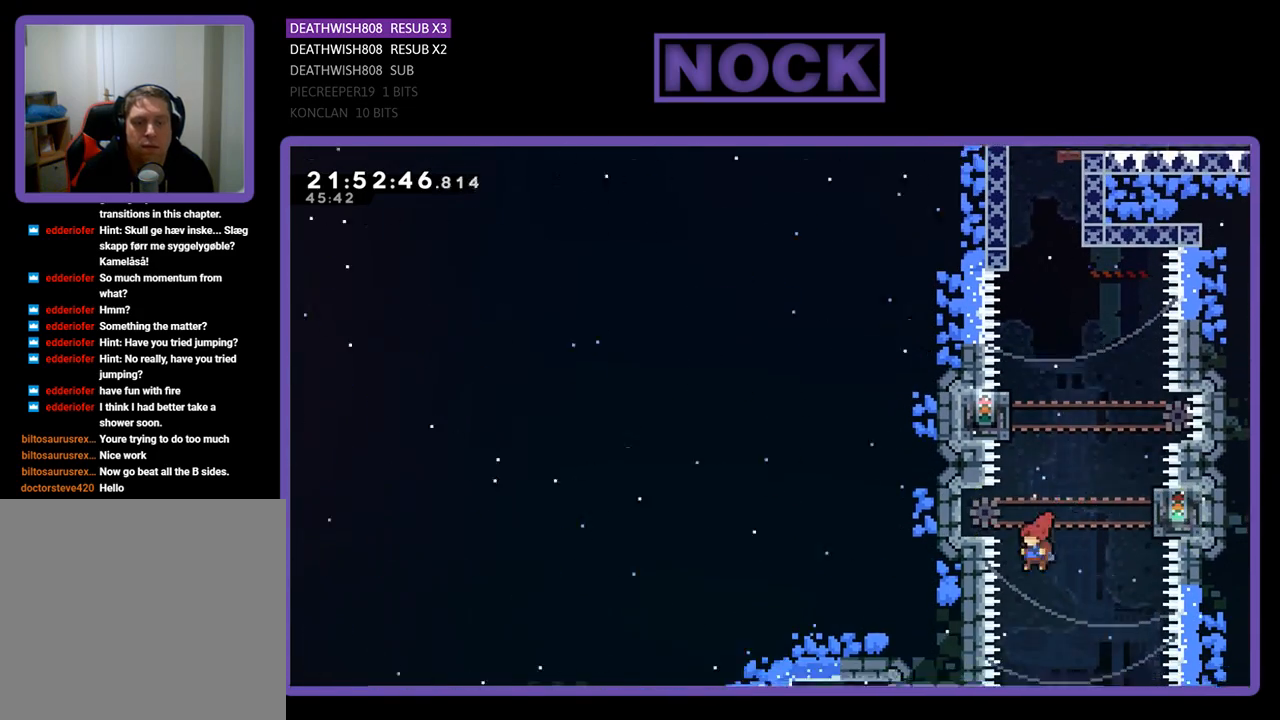
{"buttons": ["R2", "DPAD_UP"], "left_stick": "center", "right_stick": "center", "events": [[67, "DPAD_LEFT", "up"], [267, "CROSS", "up"]]}
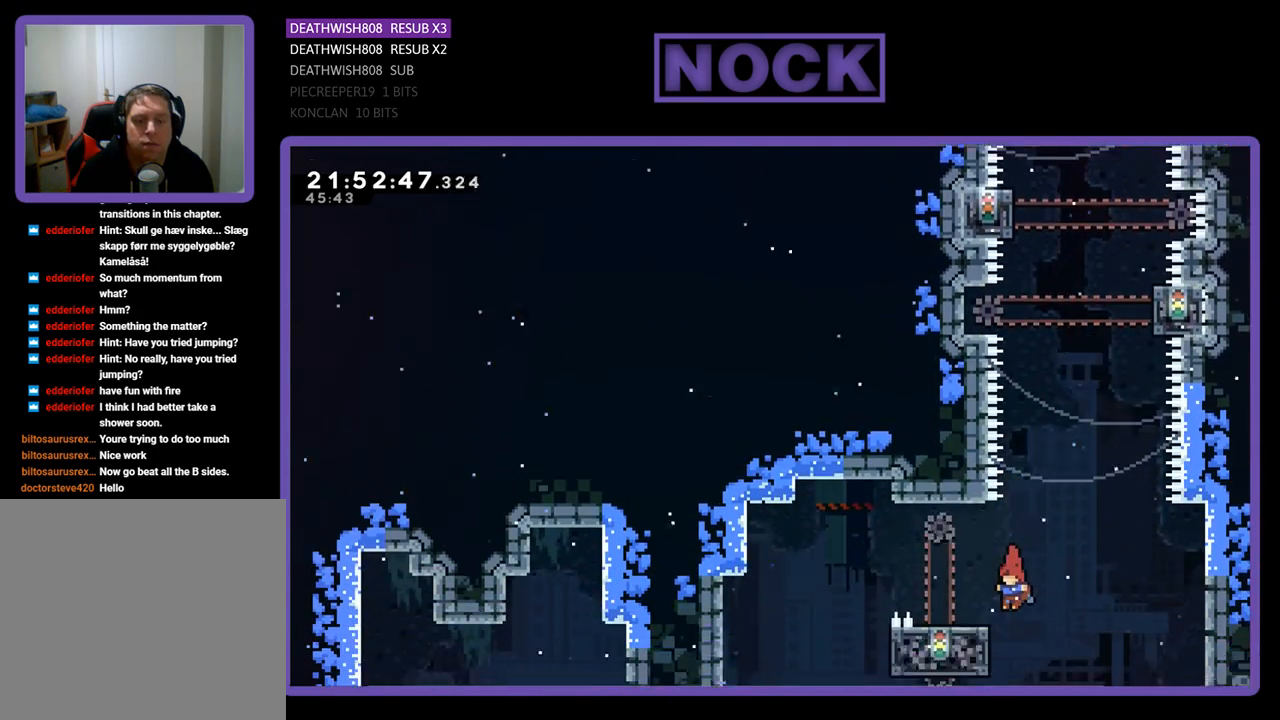
{"buttons": ["CROSS", "R2", "DPAD_UP", "DPAD_LEFT"], "left_stick": "center", "right_stick": "center", "events": [[67, "DPAD_UP", "up"], [267, "DPAD_LEFT", "down"], [400, "CROSS", "down"], [433, "DPAD_UP", "down"]]}
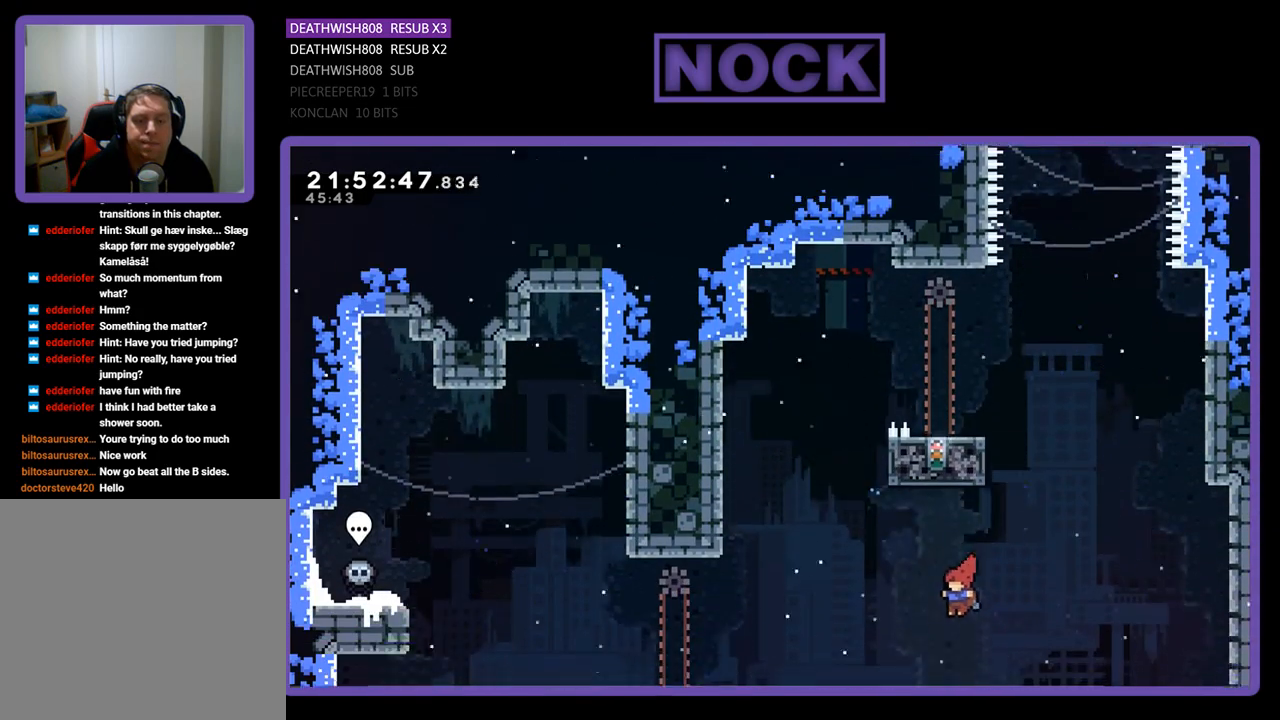
{"buttons": [], "left_stick": "center", "right_stick": "center", "events": [[67, "DPAD_LEFT", "up"], [333, "DPAD_UP", "up"], [367, "CROSS", "up"], [400, "R2", "up"]]}
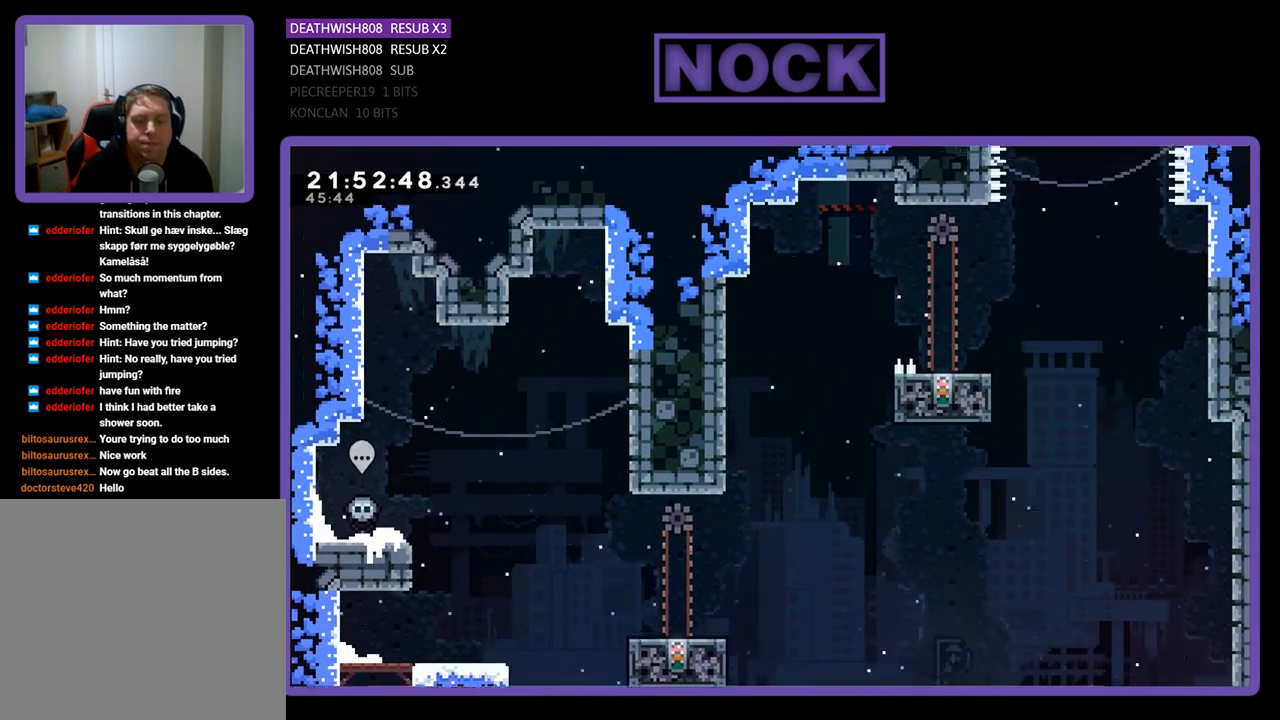
{"buttons": [], "left_stick": "center", "right_stick": "center", "events": []}
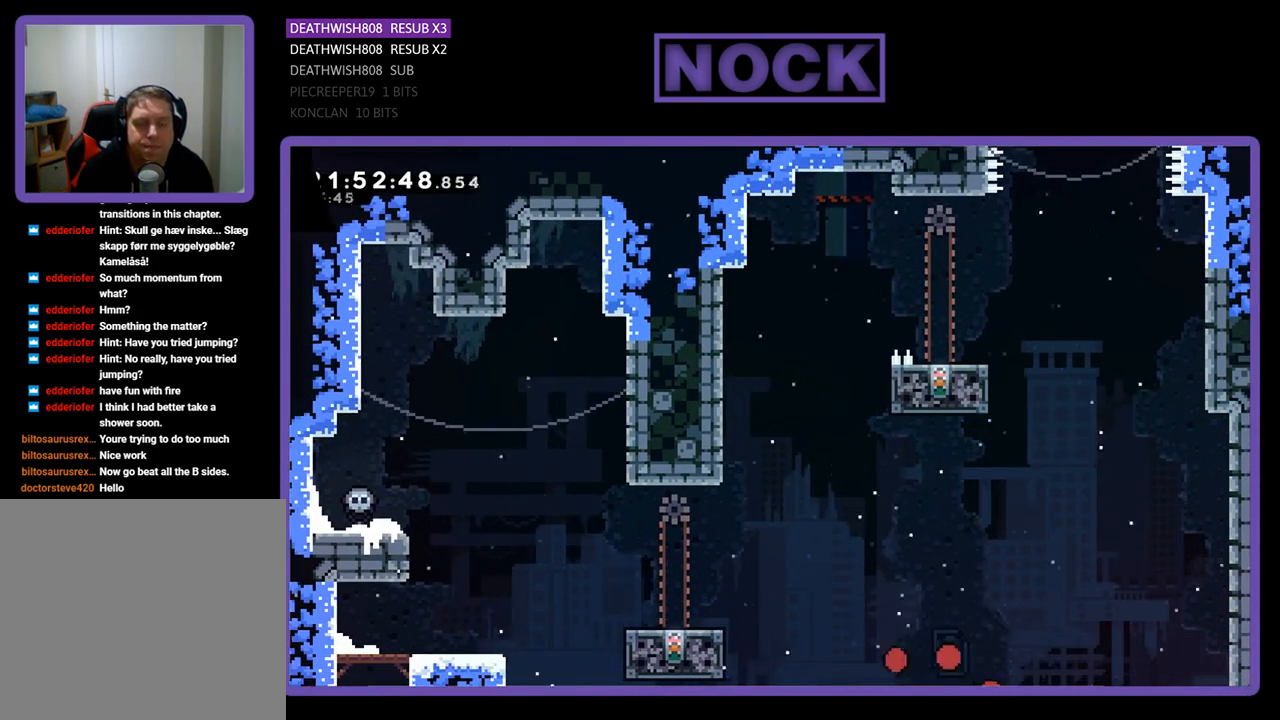
{"buttons": ["R2", "DPAD_RIGHT"], "left_stick": "center", "right_stick": "center", "events": [[200, "R2", "down"], [367, "DPAD_RIGHT", "down"]]}
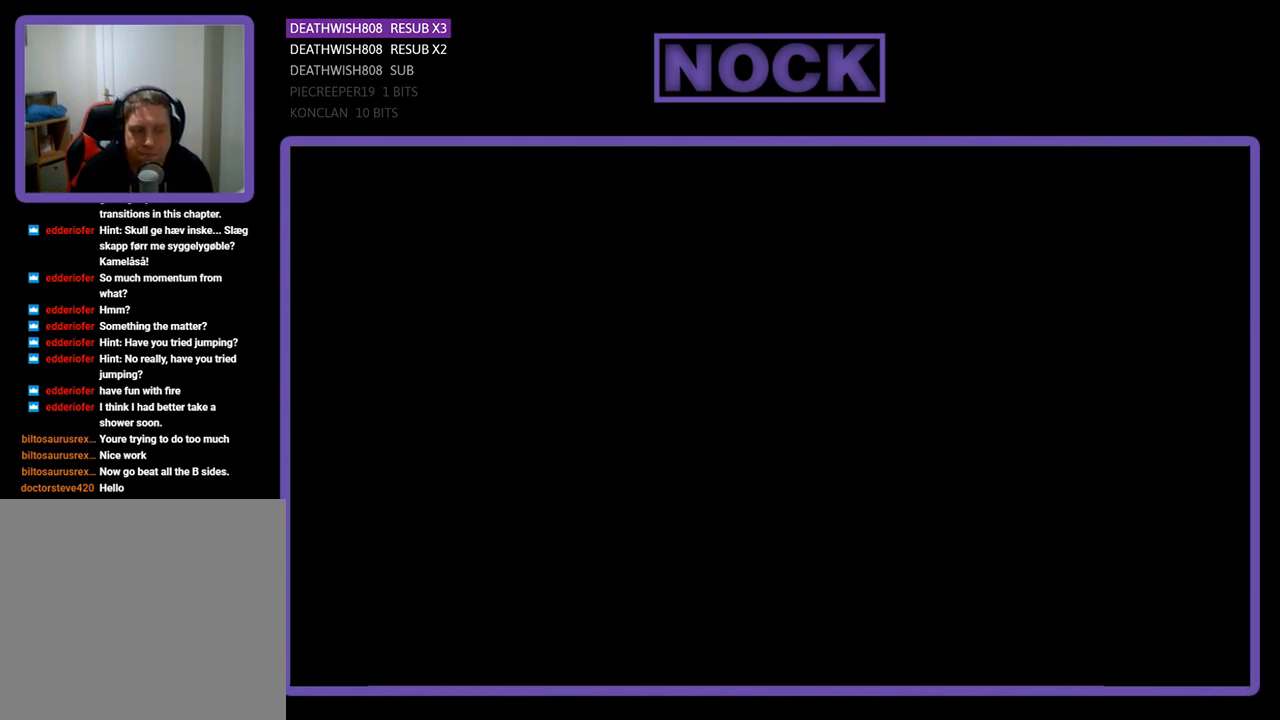
{"buttons": ["R2", "DPAD_RIGHT"], "left_stick": "center", "right_stick": "center", "events": []}
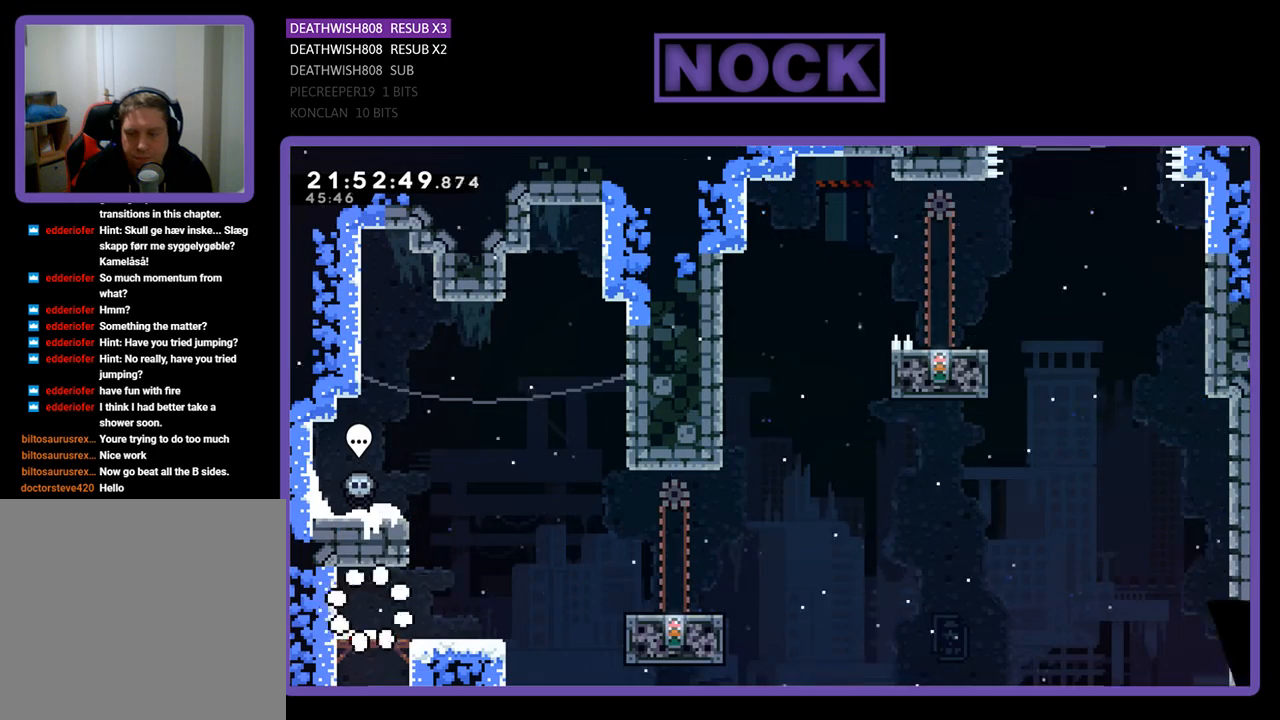
{"buttons": ["R2", "DPAD_RIGHT"], "left_stick": "center", "right_stick": "center", "events": []}
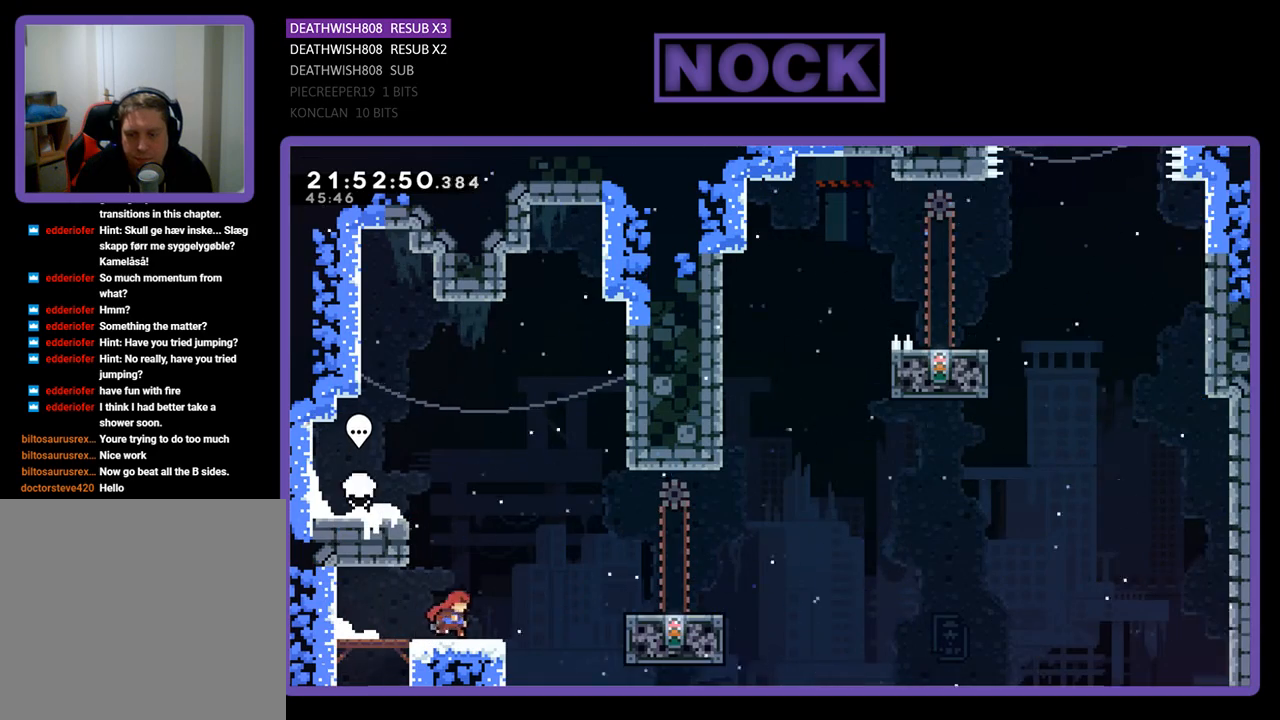
{"buttons": ["CROSS", "R2", "DPAD_RIGHT"], "left_stick": "center", "right_stick": "center", "events": [[133, "CROSS", "down"]]}
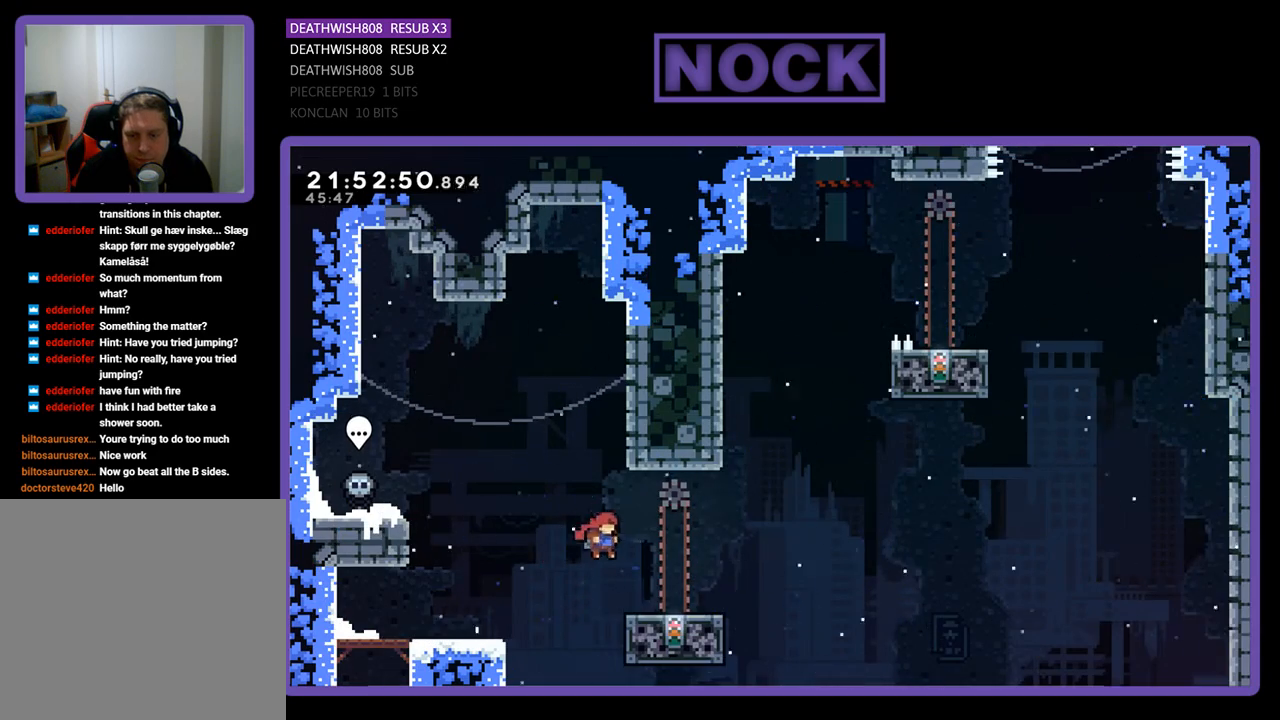
{"buttons": ["R2", "DPAD_UP", "DPAD_RIGHT"], "left_stick": "center", "right_stick": "center", "events": [[100, "CROSS", "up"], [133, "DPAD_RIGHT", "up"], [300, "DPAD_RIGHT", "down"], [333, "DPAD_UP", "down"]]}
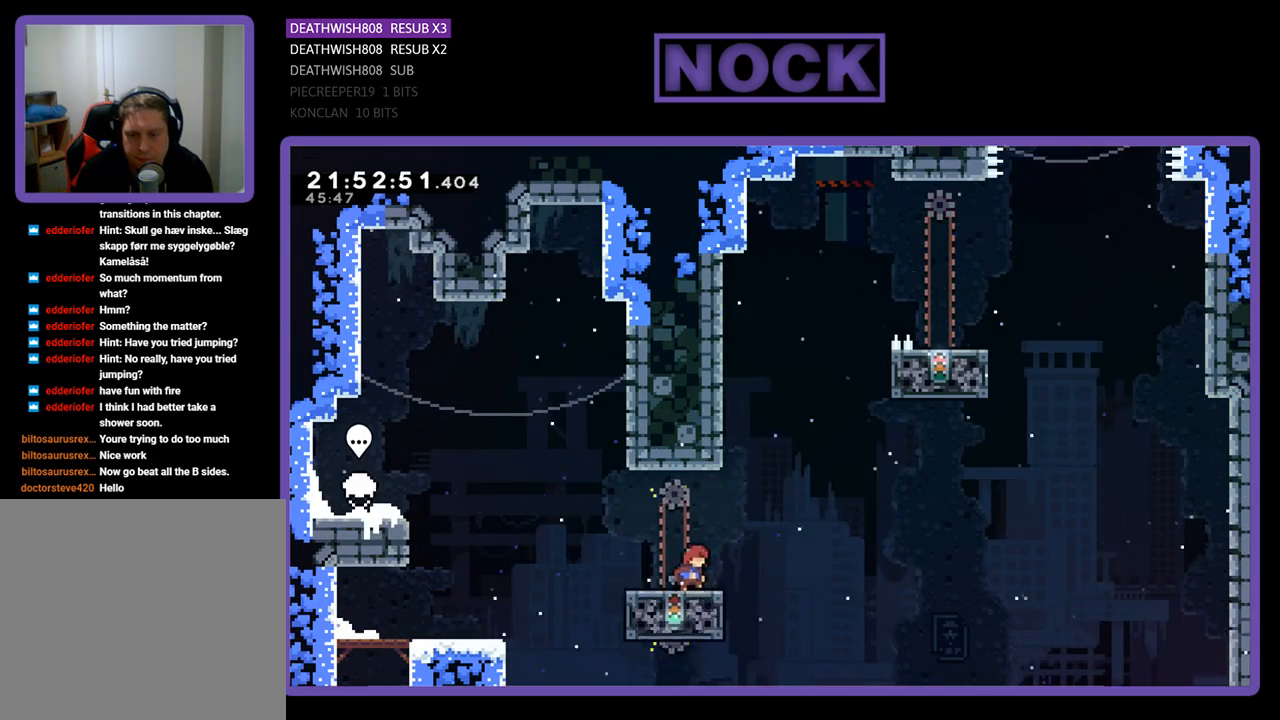
{"buttons": ["SQUARE", "R2", "DPAD_UP", "DPAD_RIGHT"], "left_stick": "center", "right_stick": "center", "events": [[133, "CROSS", "down"], [400, "CROSS", "up"], [500, "SQUARE", "down"]]}
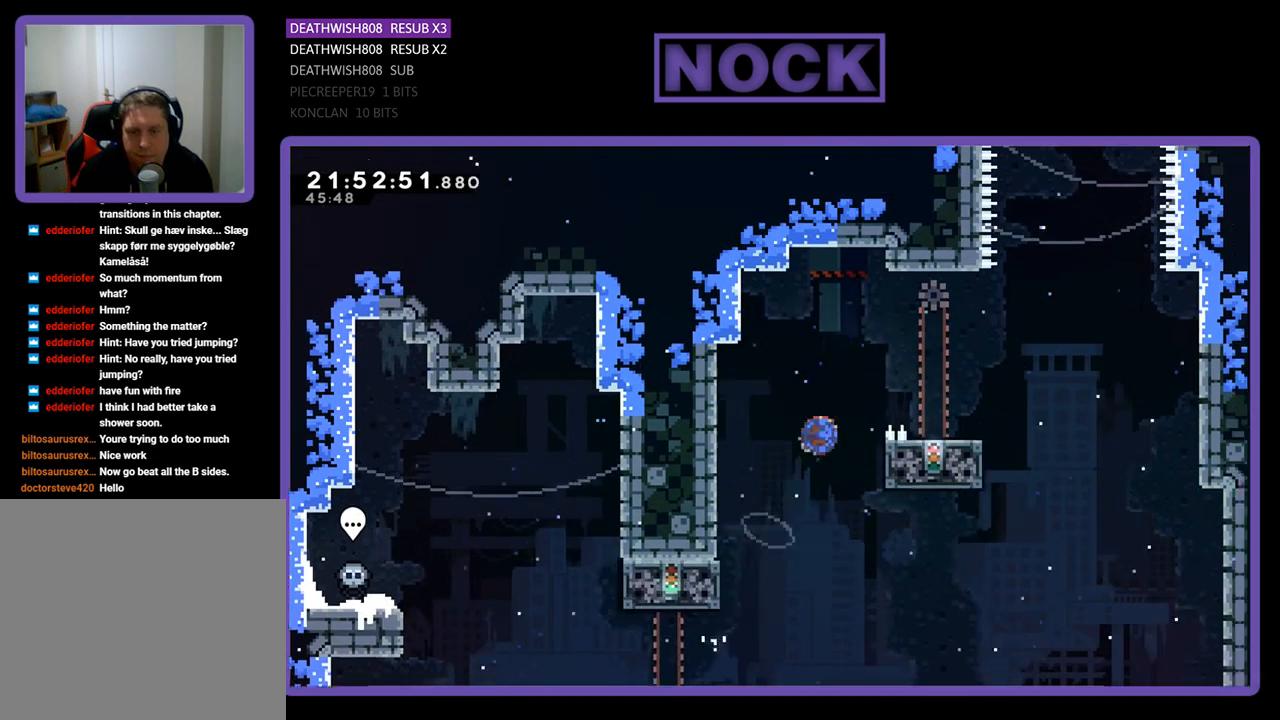
{"buttons": ["R2"], "left_stick": "center", "right_stick": "center", "events": [[233, "DPAD_UP", "up"], [233, "SQUARE", "up"], [333, "DPAD_RIGHT", "up"]]}
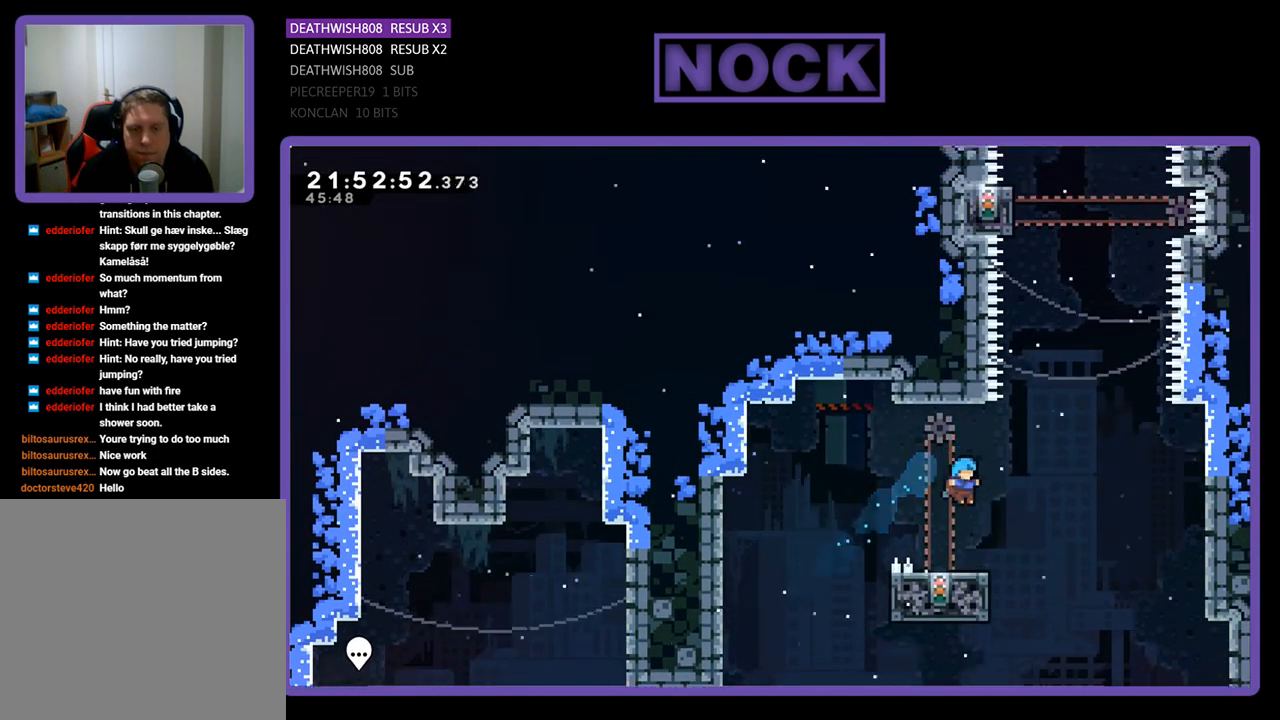
{"buttons": ["R2", "DPAD_UP", "DPAD_RIGHT"], "left_stick": "center", "right_stick": "center", "events": [[333, "DPAD_RIGHT", "down"], [333, "DPAD_UP", "down"]]}
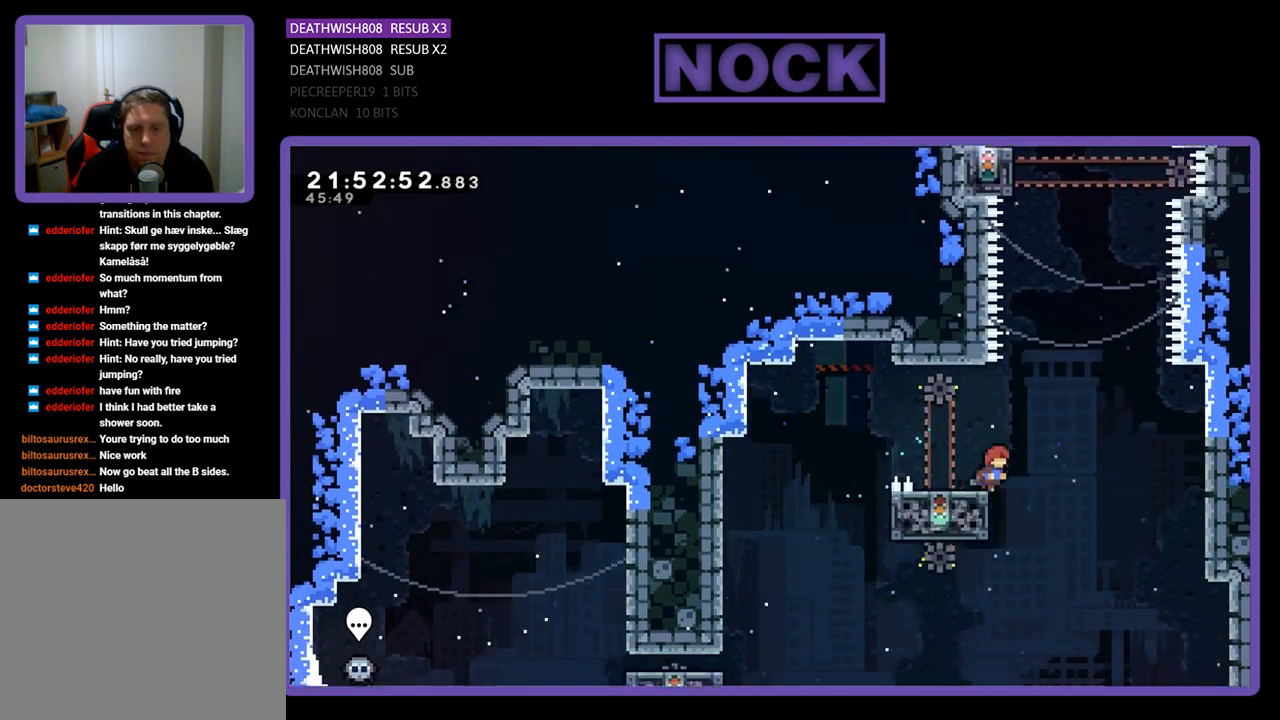
{"buttons": ["SQUARE", "R2", "DPAD_UP"], "left_stick": "center", "right_stick": "center", "events": [[100, "CROSS", "down"], [267, "DPAD_RIGHT", "up"], [400, "CROSS", "up"], [500, "SQUARE", "down"]]}
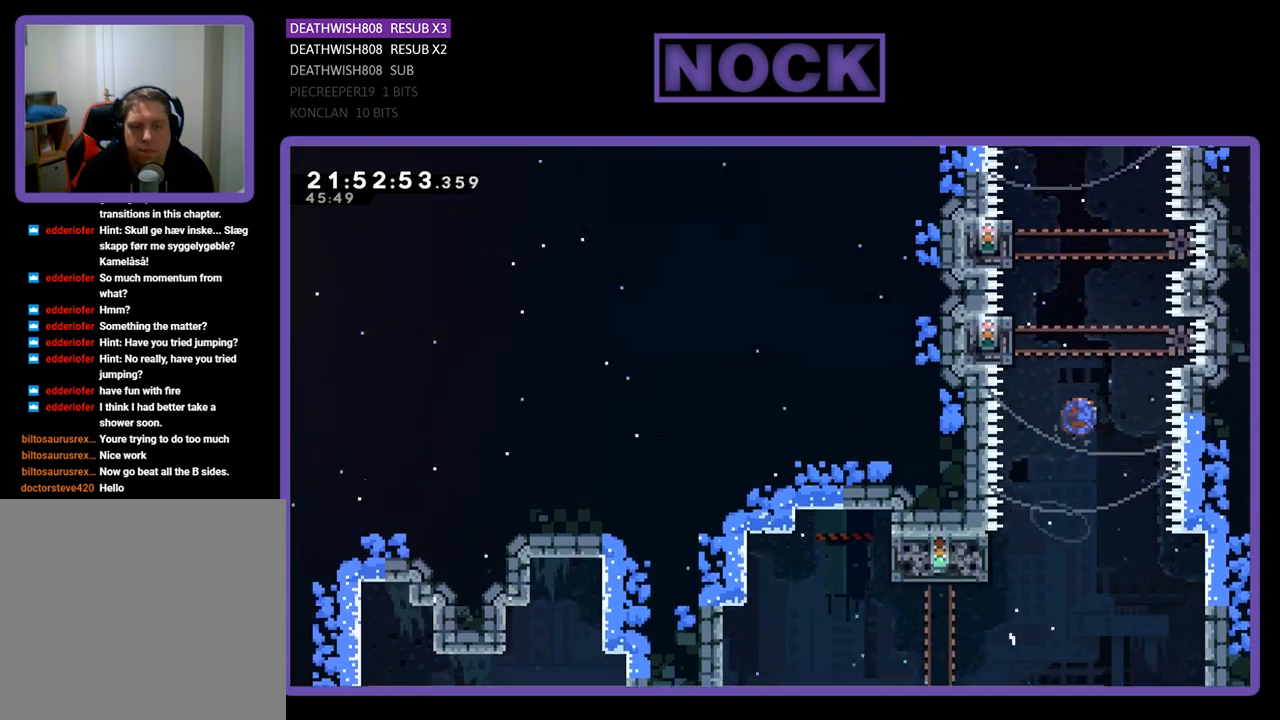
{"buttons": ["R2", "DPAD_LEFT"], "left_stick": "center", "right_stick": "center", "events": [[233, "SQUARE", "up"], [300, "DPAD_UP", "up"], [400, "DPAD_LEFT", "down"]]}
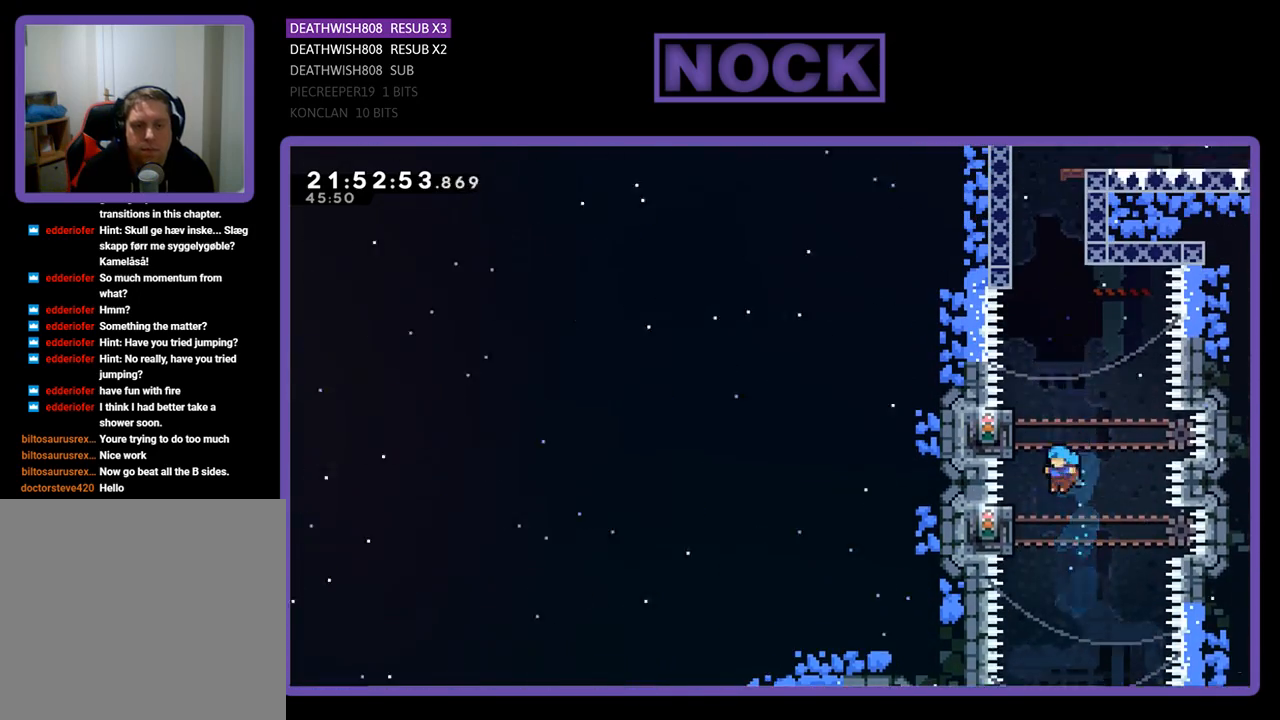
{"buttons": ["R2", "DPAD_UP"], "left_stick": "center", "right_stick": "center", "events": [[100, "DPAD_LEFT", "up"], [167, "DPAD_LEFT", "down"], [200, "DPAD_UP", "down"], [500, "DPAD_LEFT", "up"]]}
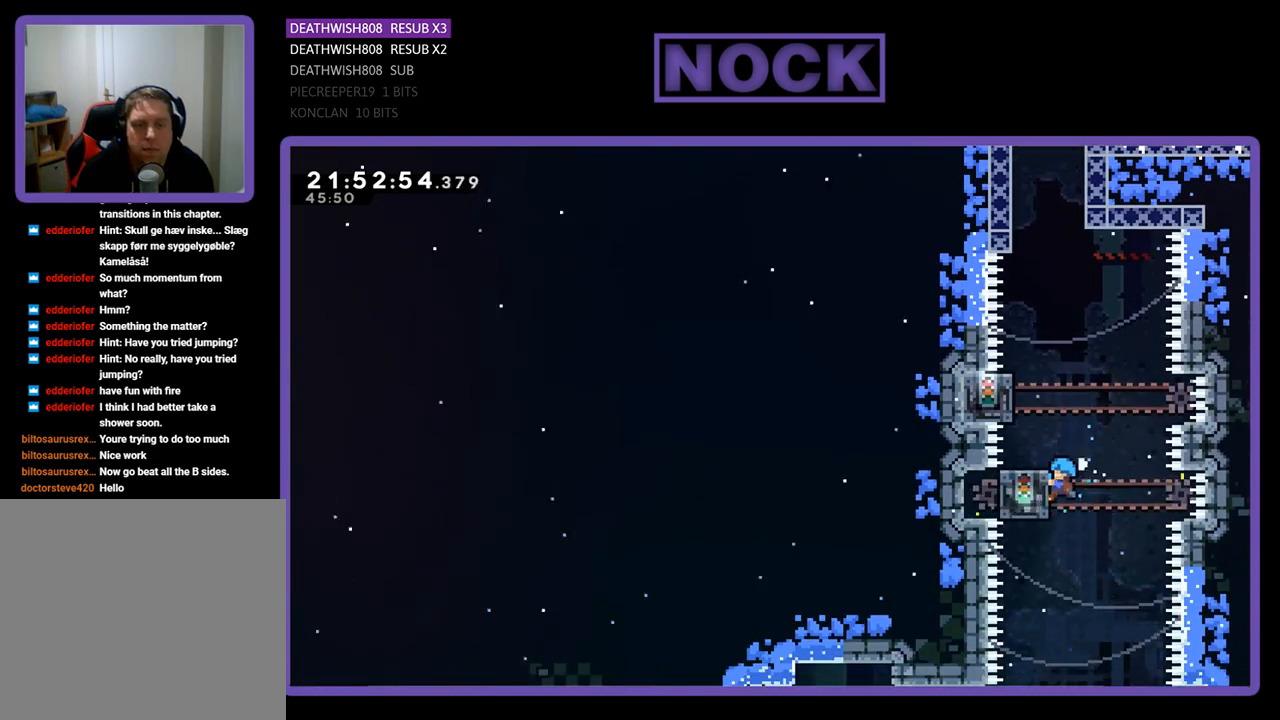
{"buttons": ["CROSS", "R2", "DPAD_UP", "DPAD_LEFT"], "left_stick": "center", "right_stick": "center", "events": [[33, "DPAD_LEFT", "down"], [133, "CROSS", "down"]]}
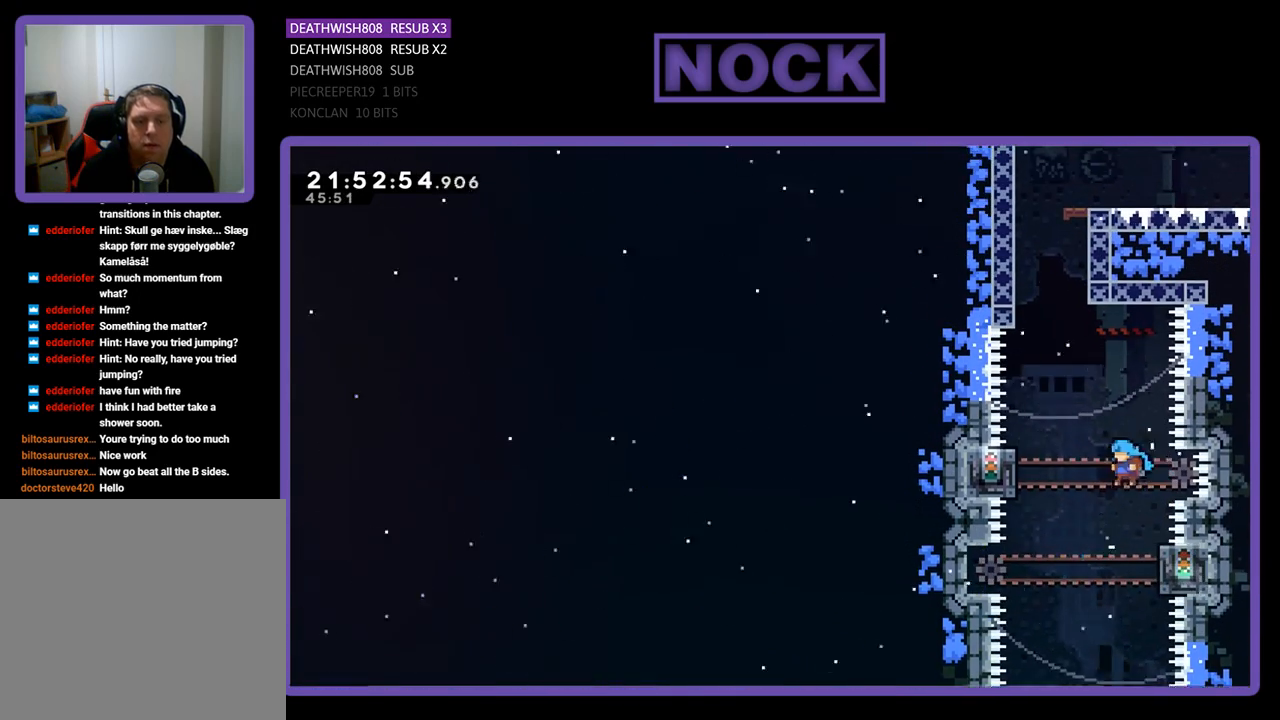
{"buttons": ["CROSS", "SQUARE", "R2", "DPAD_UP"], "left_stick": "center", "right_stick": "center", "events": [[167, "DPAD_LEFT", "up"], [200, "CROSS", "up"], [233, "DPAD_RIGHT", "down"], [333, "DPAD_RIGHT", "up"], [433, "CROSS", "down"], [433, "SQUARE", "down"]]}
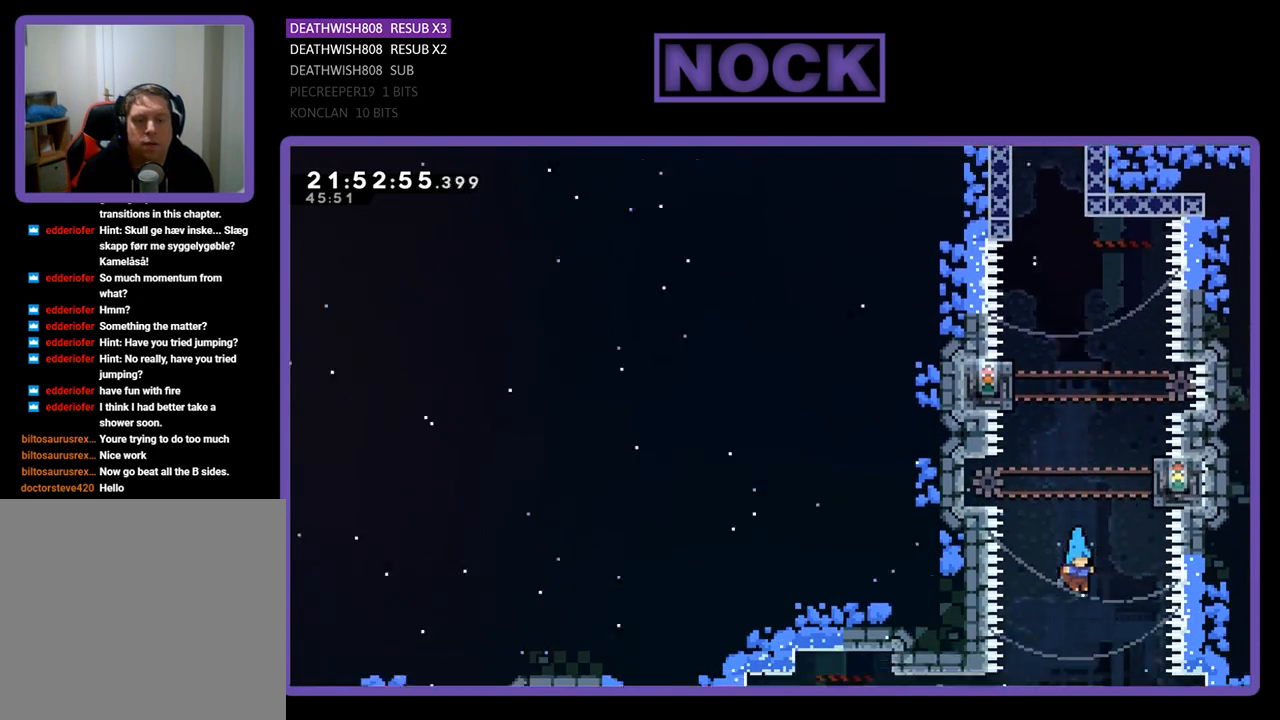
{"buttons": [], "left_stick": "center", "right_stick": "center", "events": [[333, "DPAD_UP", "up"], [400, "CROSS", "up"], [400, "SQUARE", "up"], [433, "R2", "up"]]}
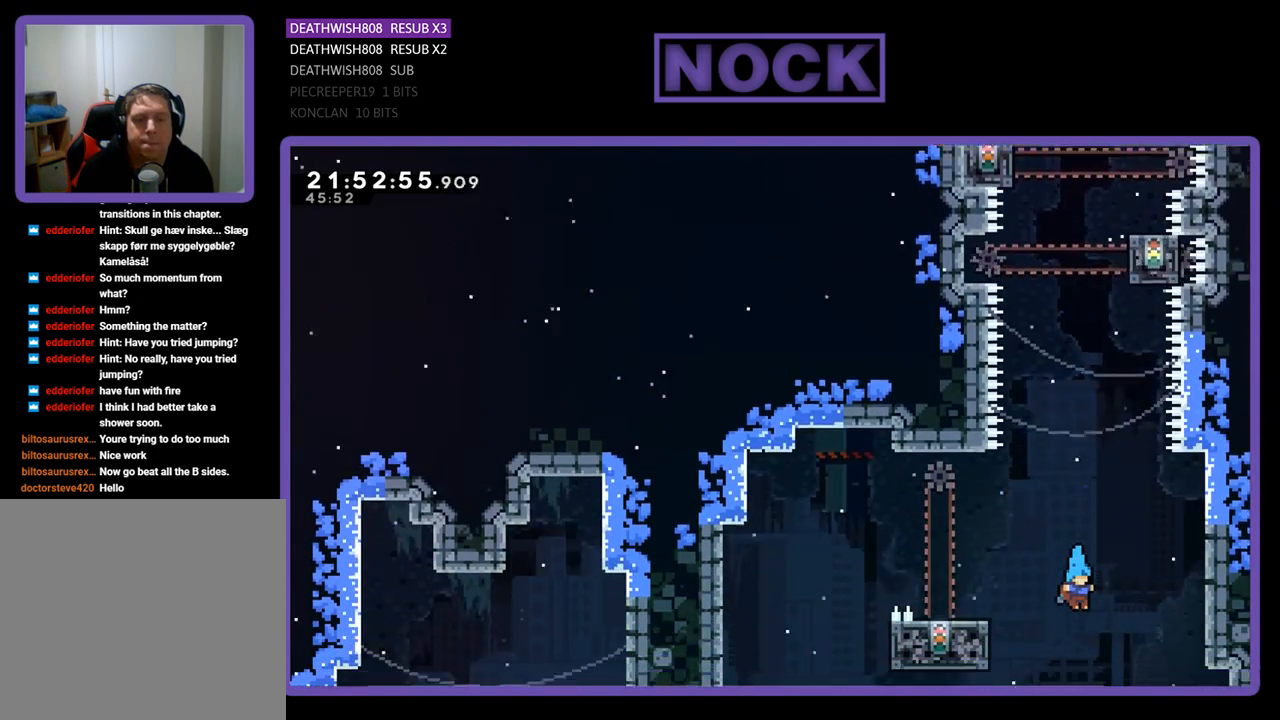
{"buttons": [], "left_stick": "center", "right_stick": "center", "events": []}
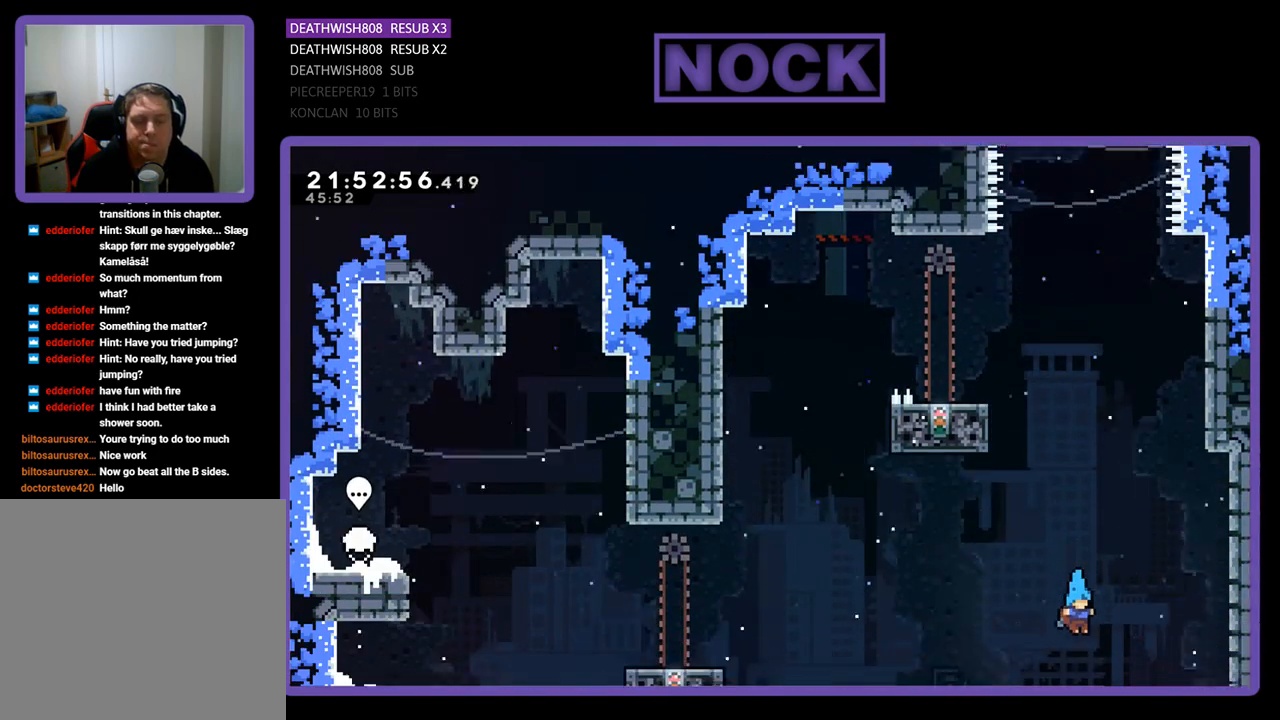
{"buttons": ["R2"], "left_stick": "center", "right_stick": "center", "events": [[167, "R2", "down"]]}
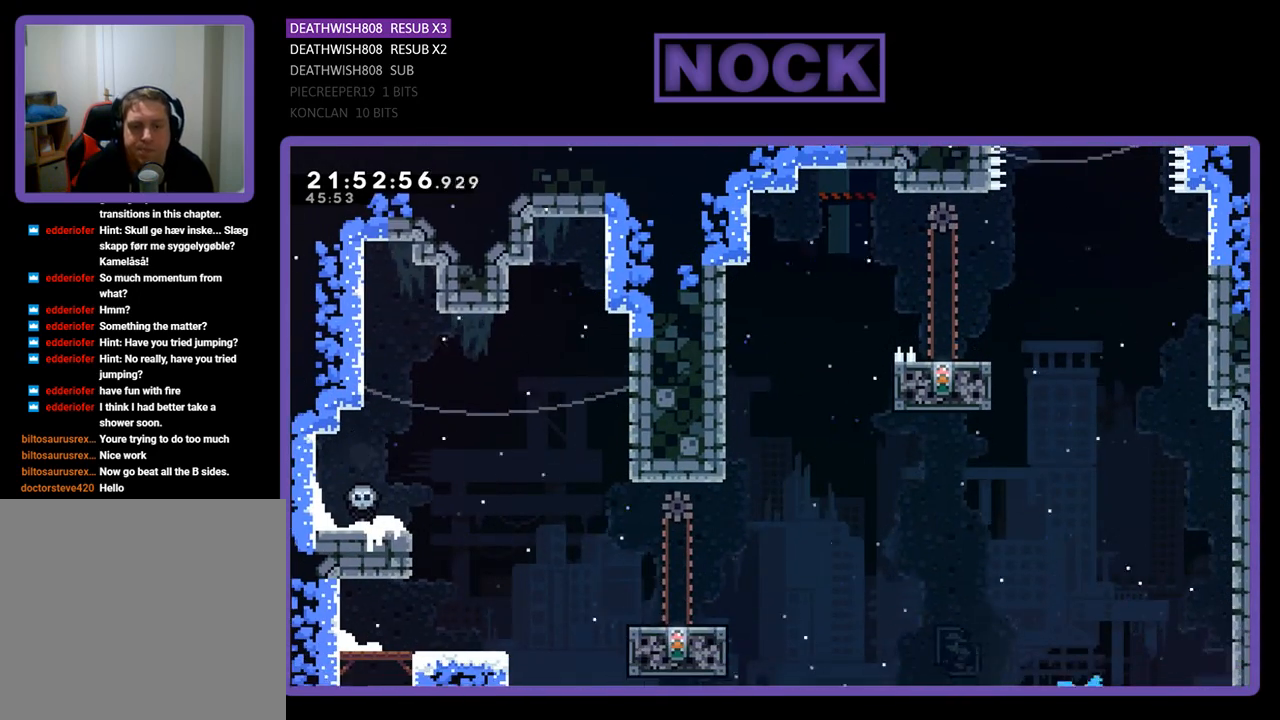
{"buttons": ["R2"], "left_stick": "center", "right_stick": "center", "events": [[67, "R2", "up"], [467, "R2", "down"]]}
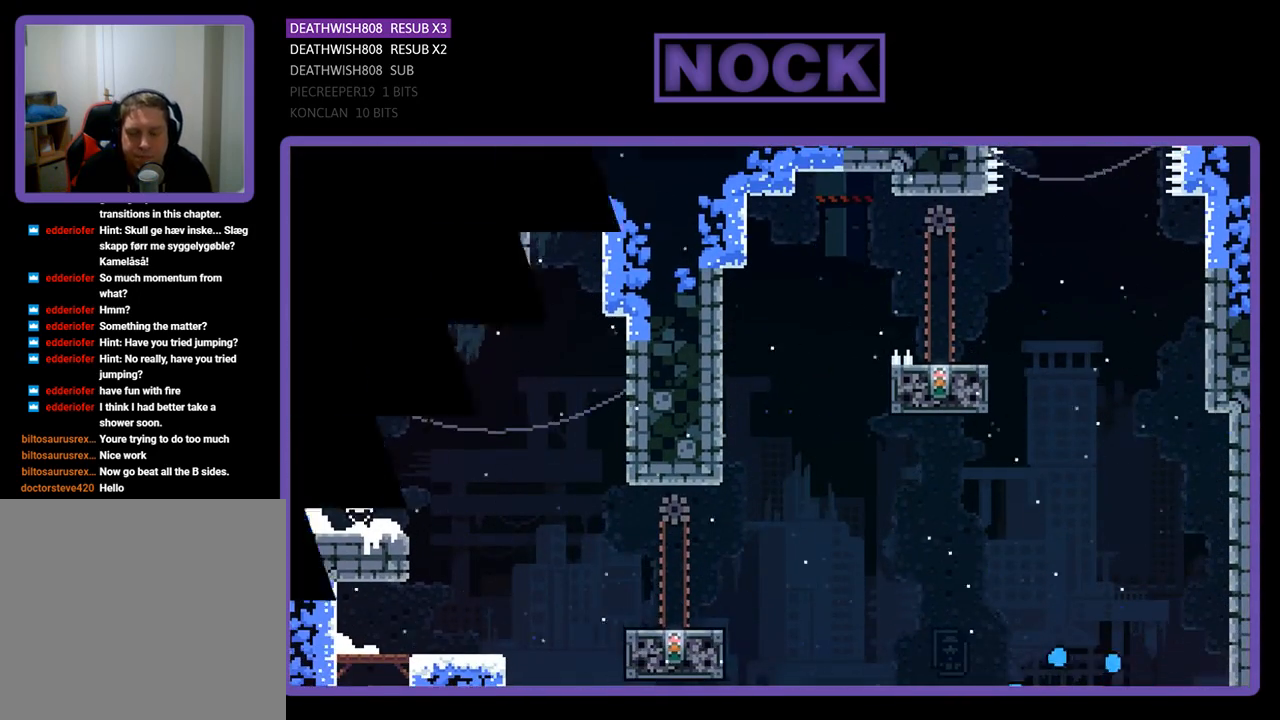
{"buttons": ["R2"], "left_stick": "center", "right_stick": "center", "events": []}
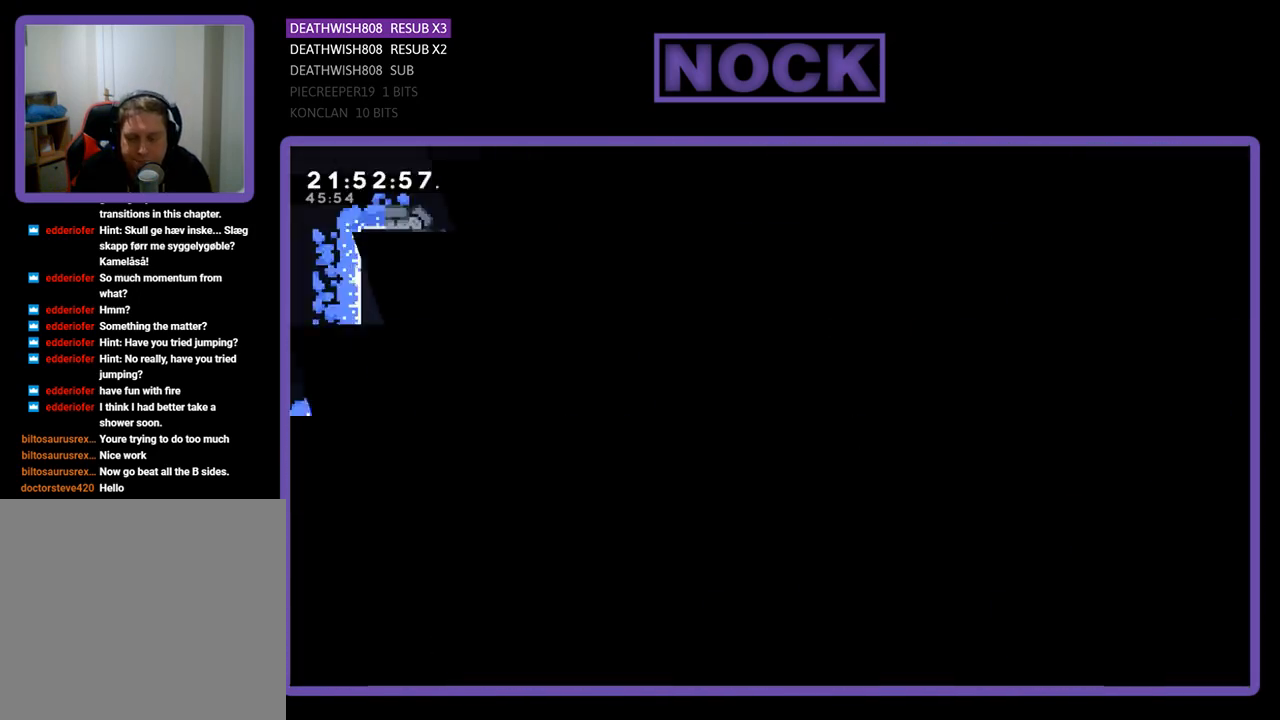
{"buttons": ["R2"], "left_stick": "center", "right_stick": "center", "events": []}
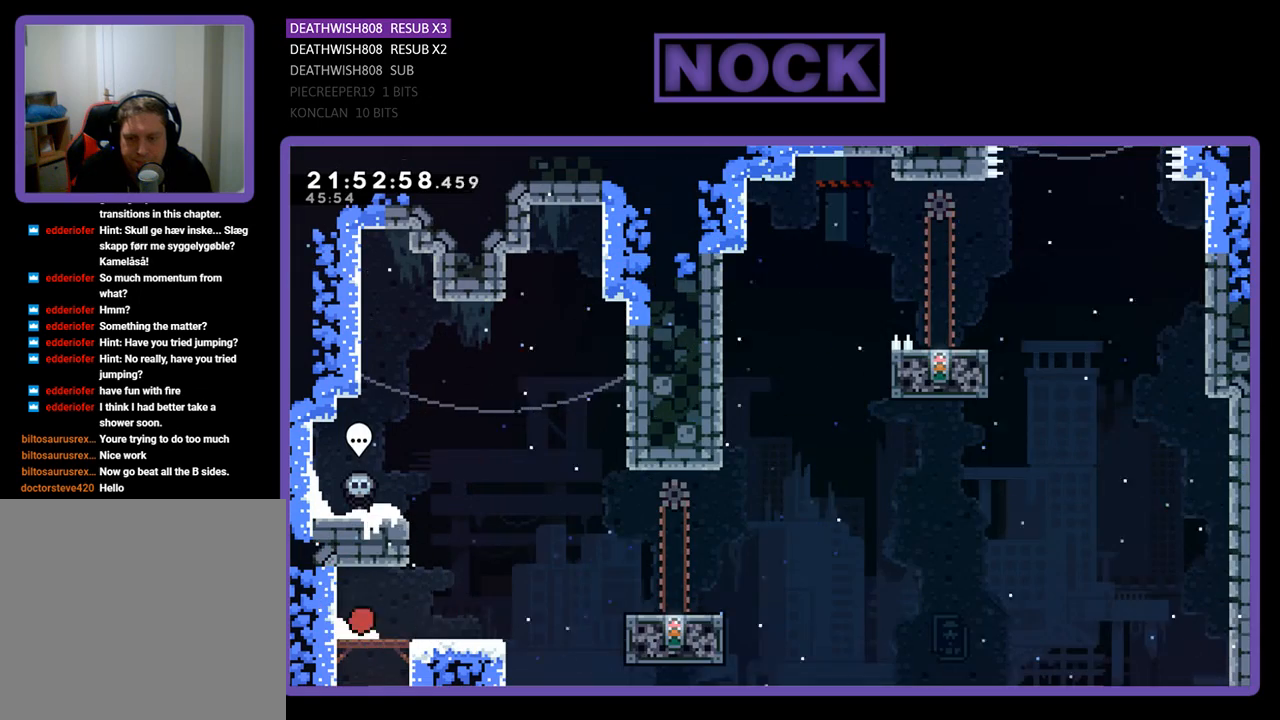
{"buttons": ["R2", "DPAD_RIGHT"], "left_stick": "center", "right_stick": "center", "events": [[67, "DPAD_RIGHT", "down"]]}